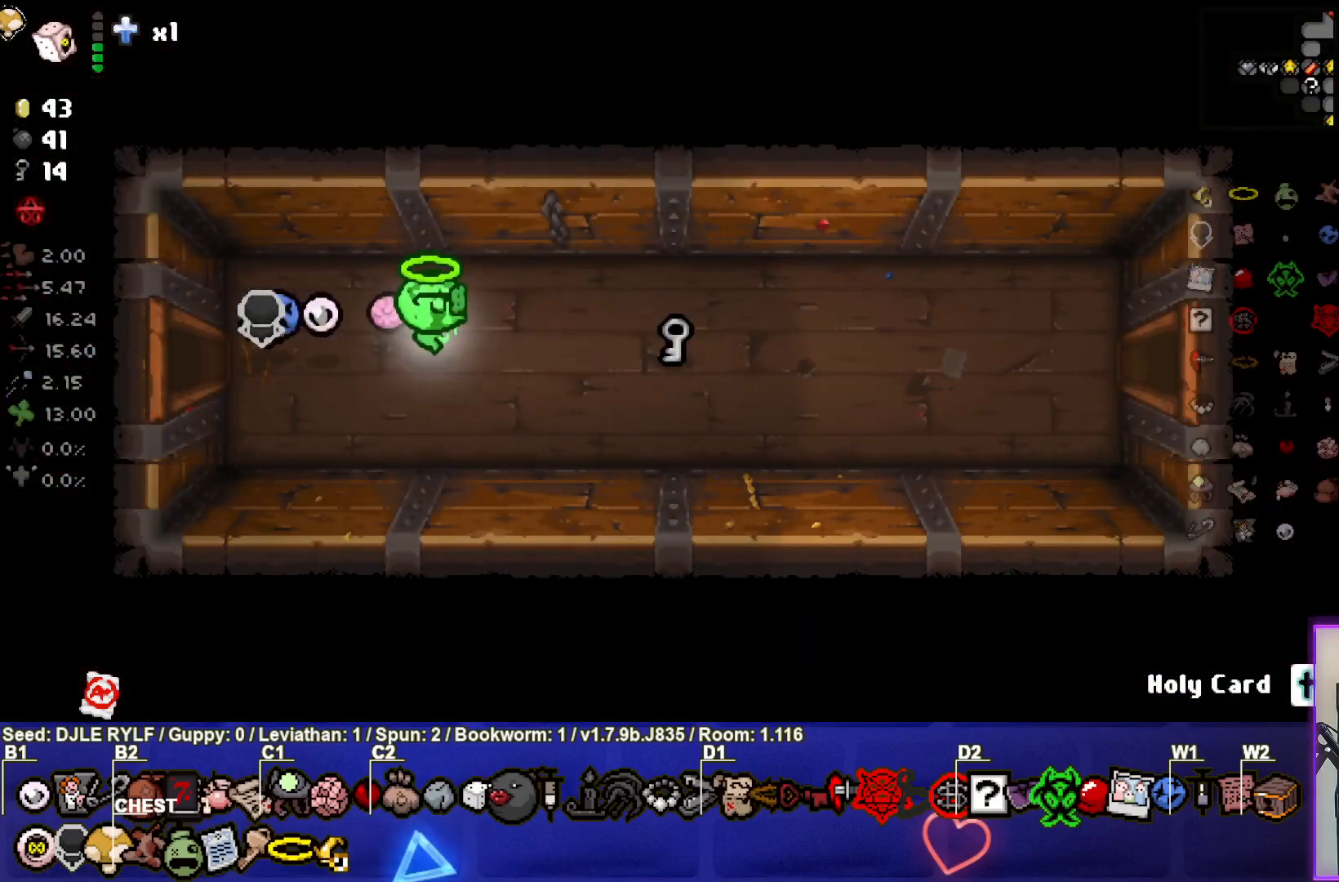
Gameplay with a controller (PlayStation layout); each line is a JSON object with the inputs held at the frame after it. "events" lists button and stick changes between this image and that frame as [ms after this image, input, new state], when the widget could be followed in between.
{"buttons": [], "left_stick": "right", "right_stick": "center", "events": []}
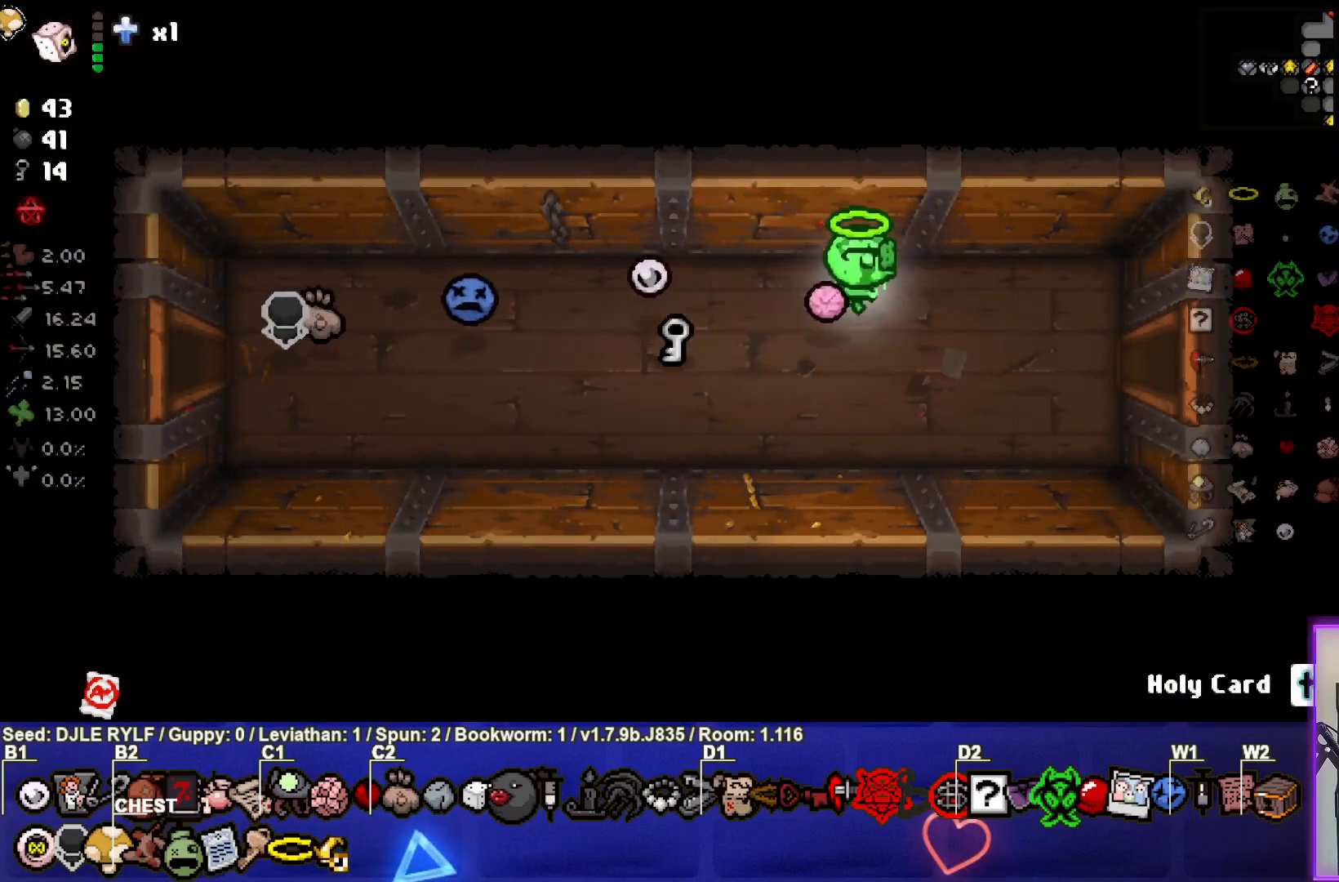
{"buttons": [], "left_stick": "right", "right_stick": "center", "events": []}
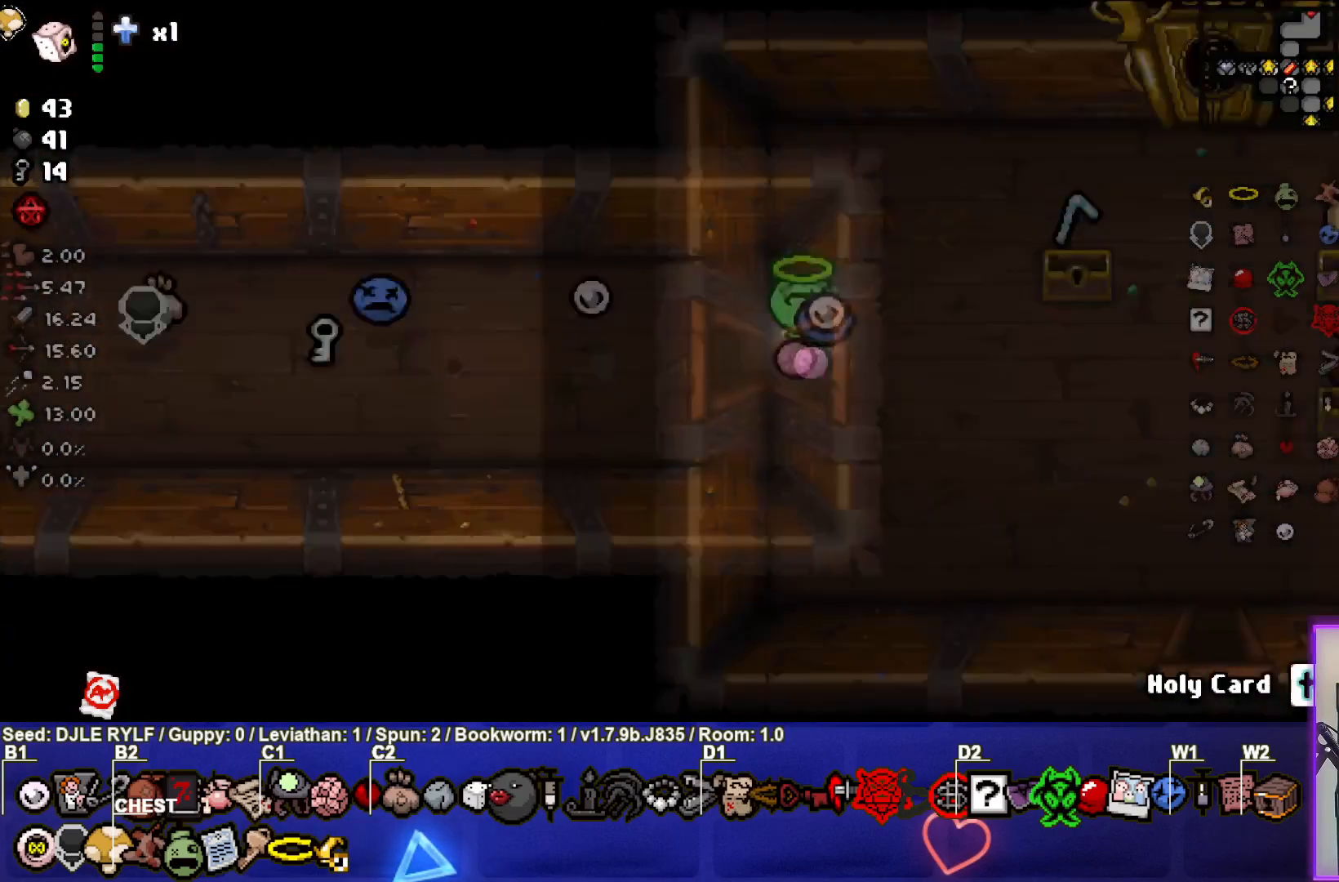
{"buttons": [], "left_stick": "right", "right_stick": "center", "events": [[67, "left_stick", "center"], [467, "left_stick", "right"]]}
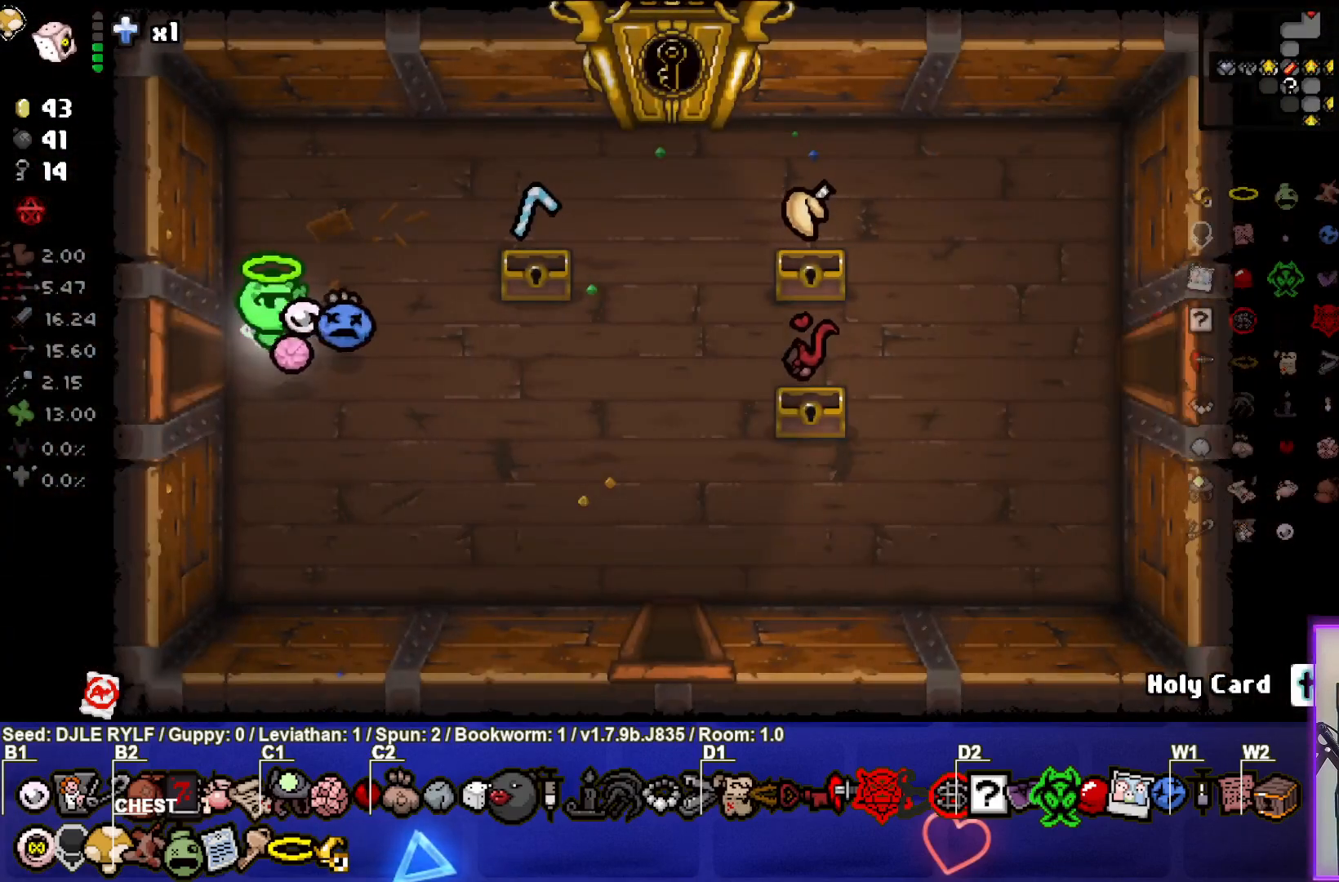
{"buttons": [], "left_stick": "right", "right_stick": "center", "events": [[150, "left_stick", "down-right"], [483, "left_stick", "right"]]}
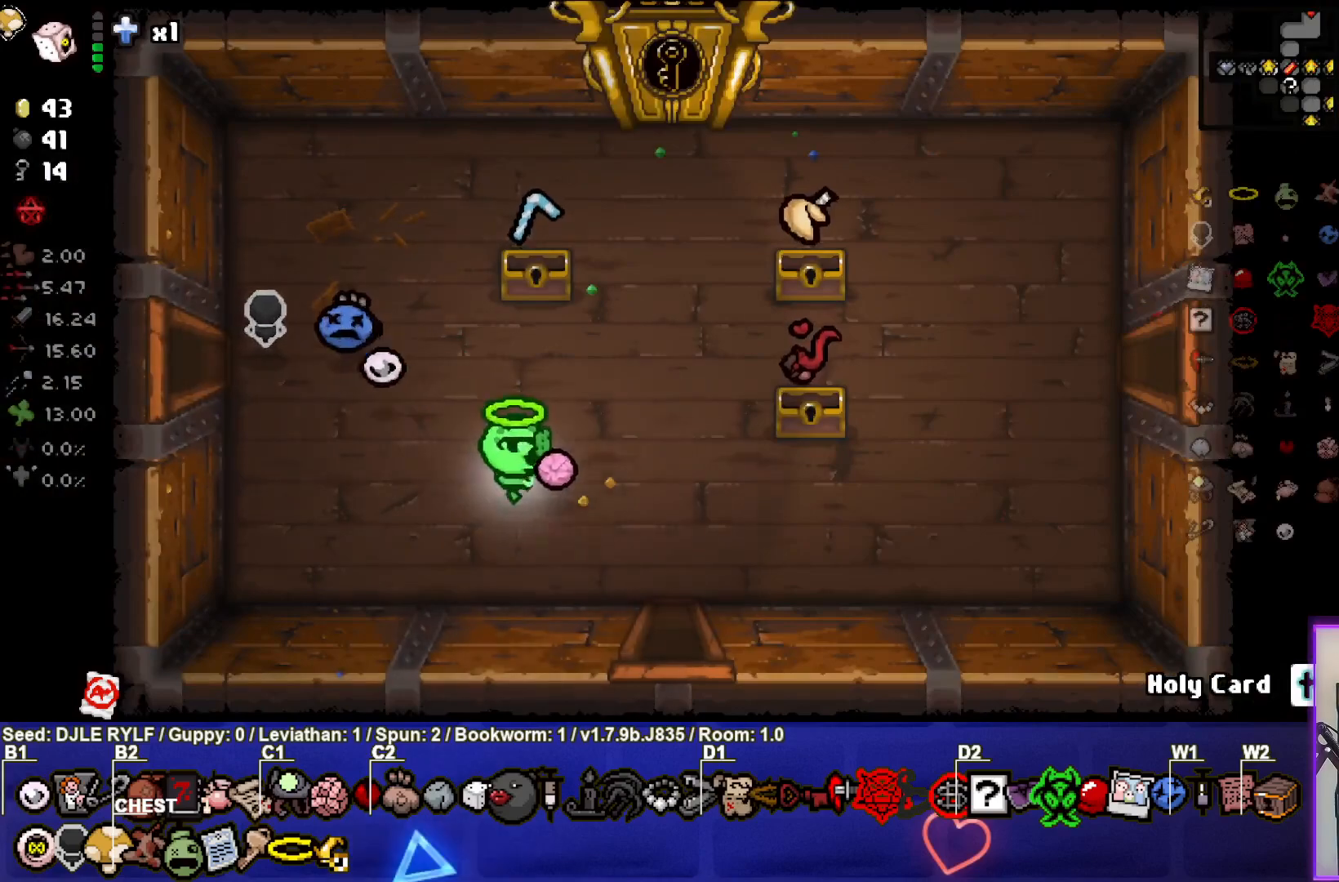
{"buttons": [], "left_stick": "right", "right_stick": "center", "events": []}
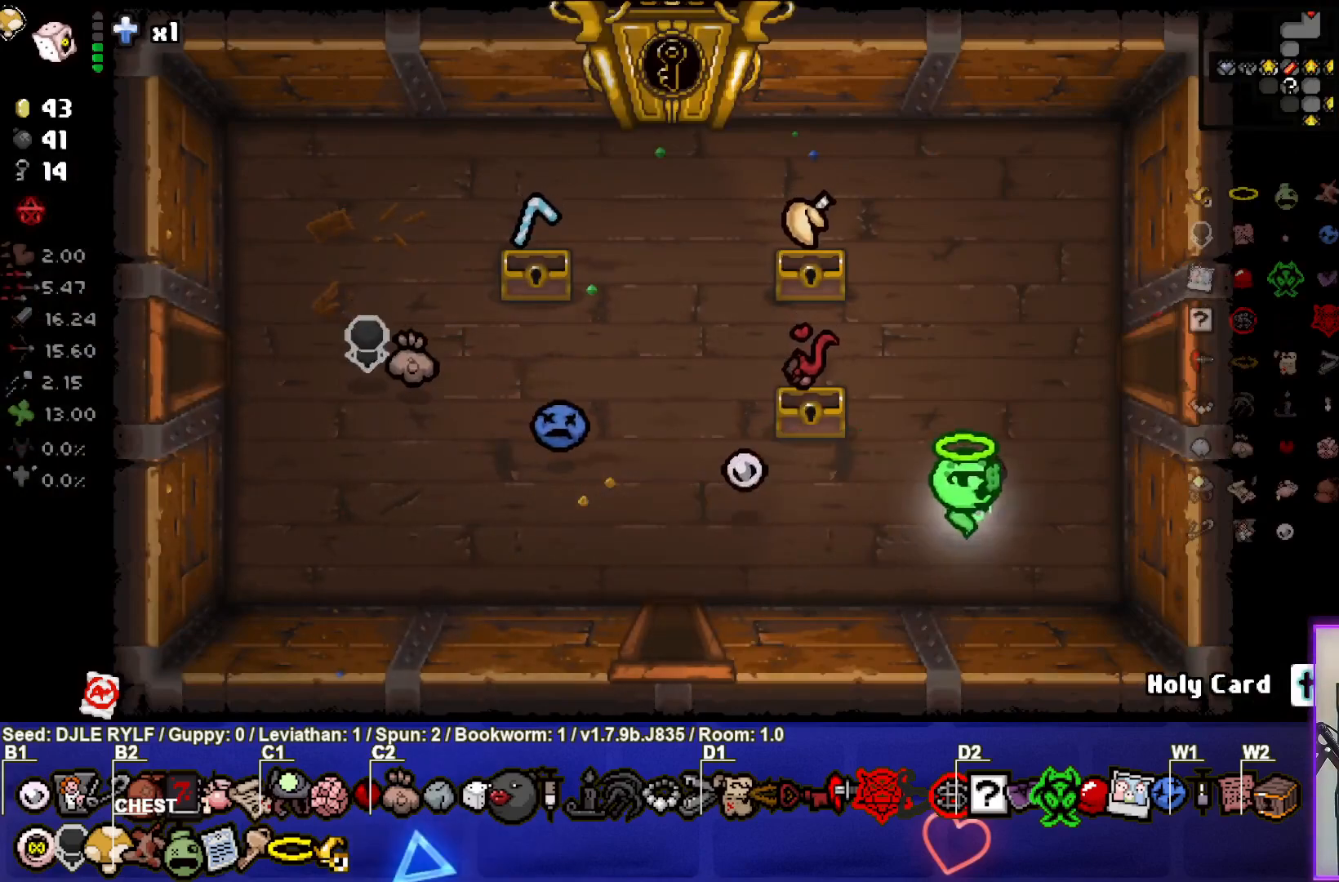
{"buttons": [], "left_stick": "right", "right_stick": "center", "events": [[83, "left_stick", "up-right"], [383, "left_stick", "right"]]}
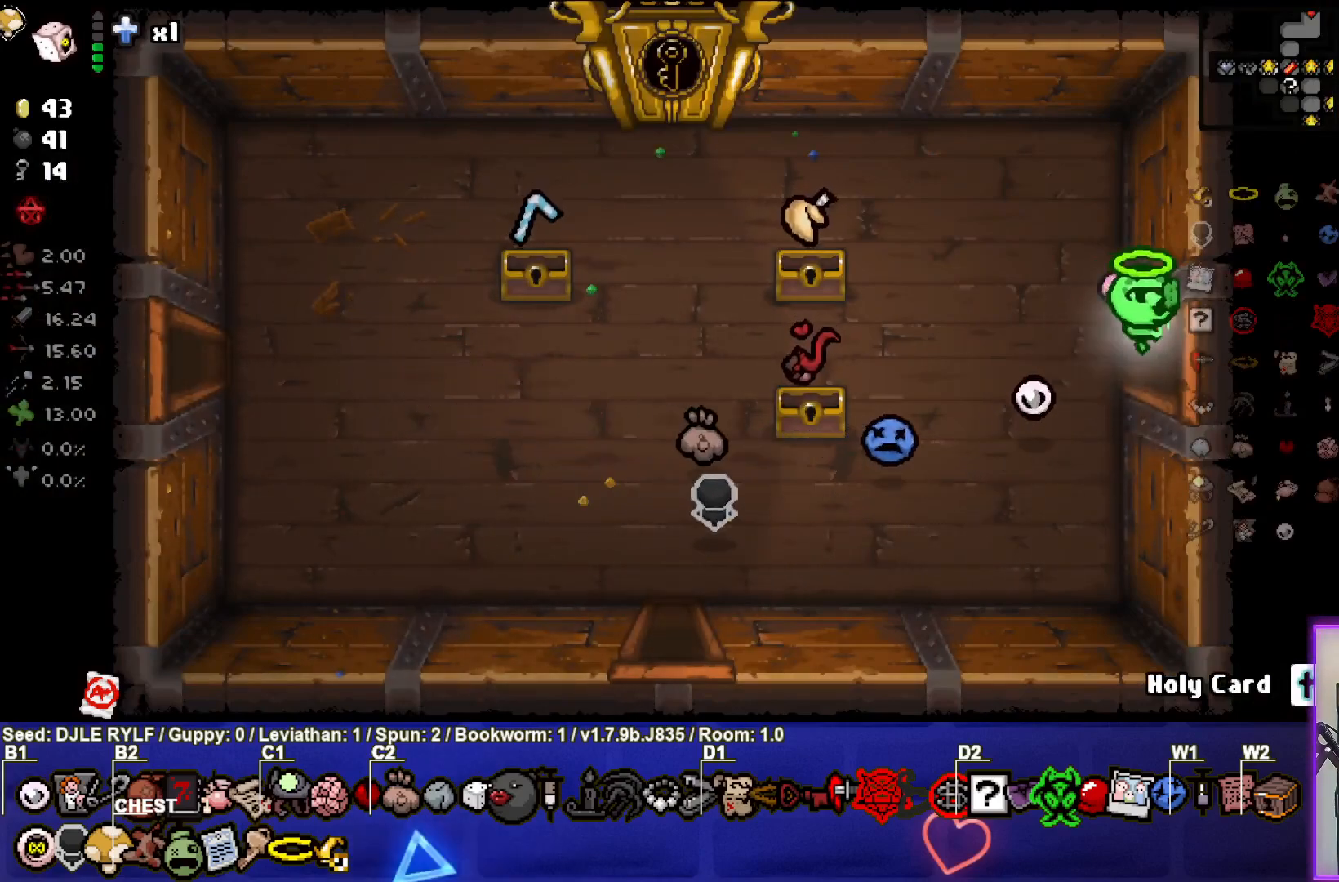
{"buttons": [], "left_stick": "center", "right_stick": "center", "events": [[250, "left_stick", "center"]]}
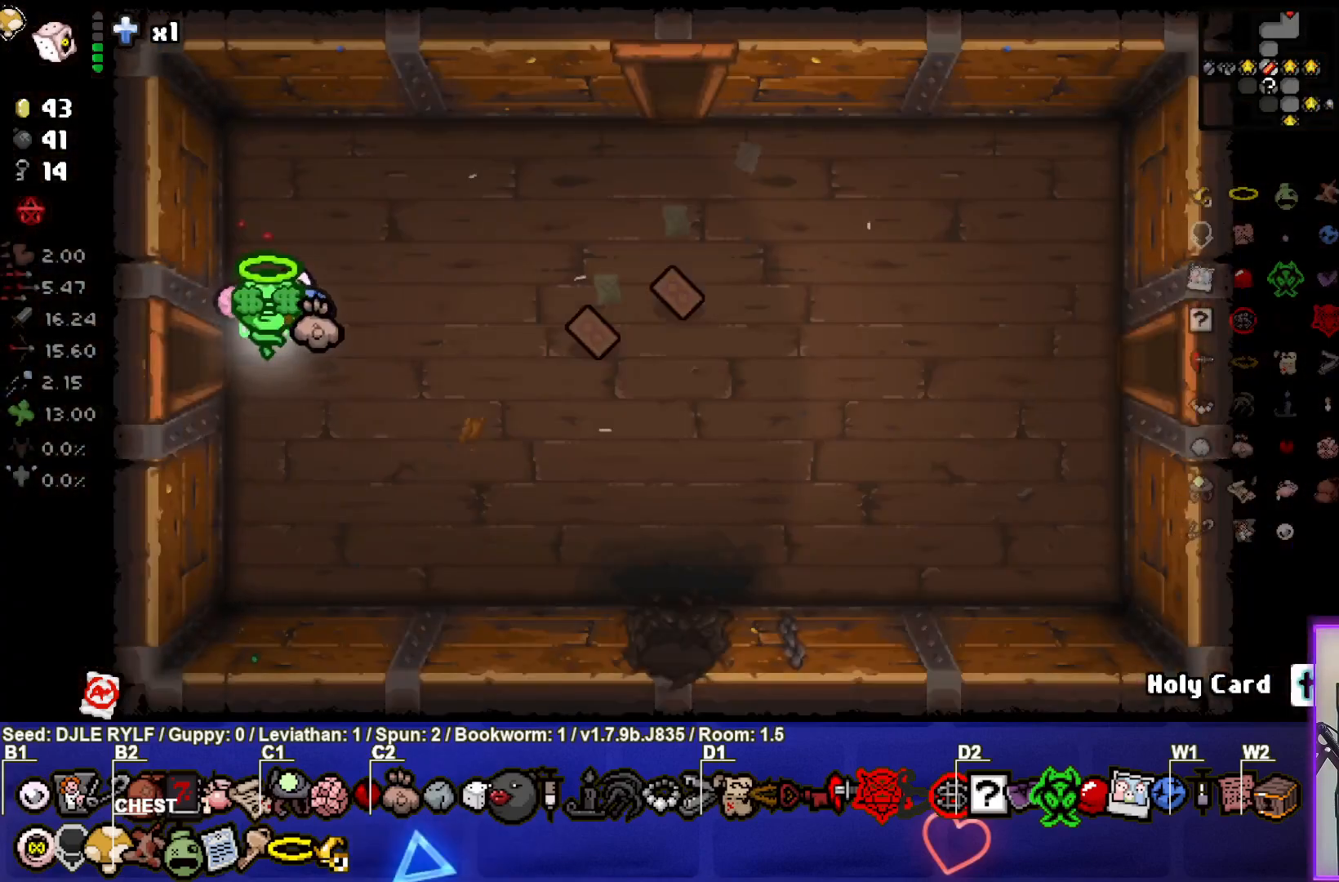
{"buttons": [], "left_stick": "up-right", "right_stick": "center", "events": [[150, "left_stick", "right"], [367, "left_stick", "up-right"]]}
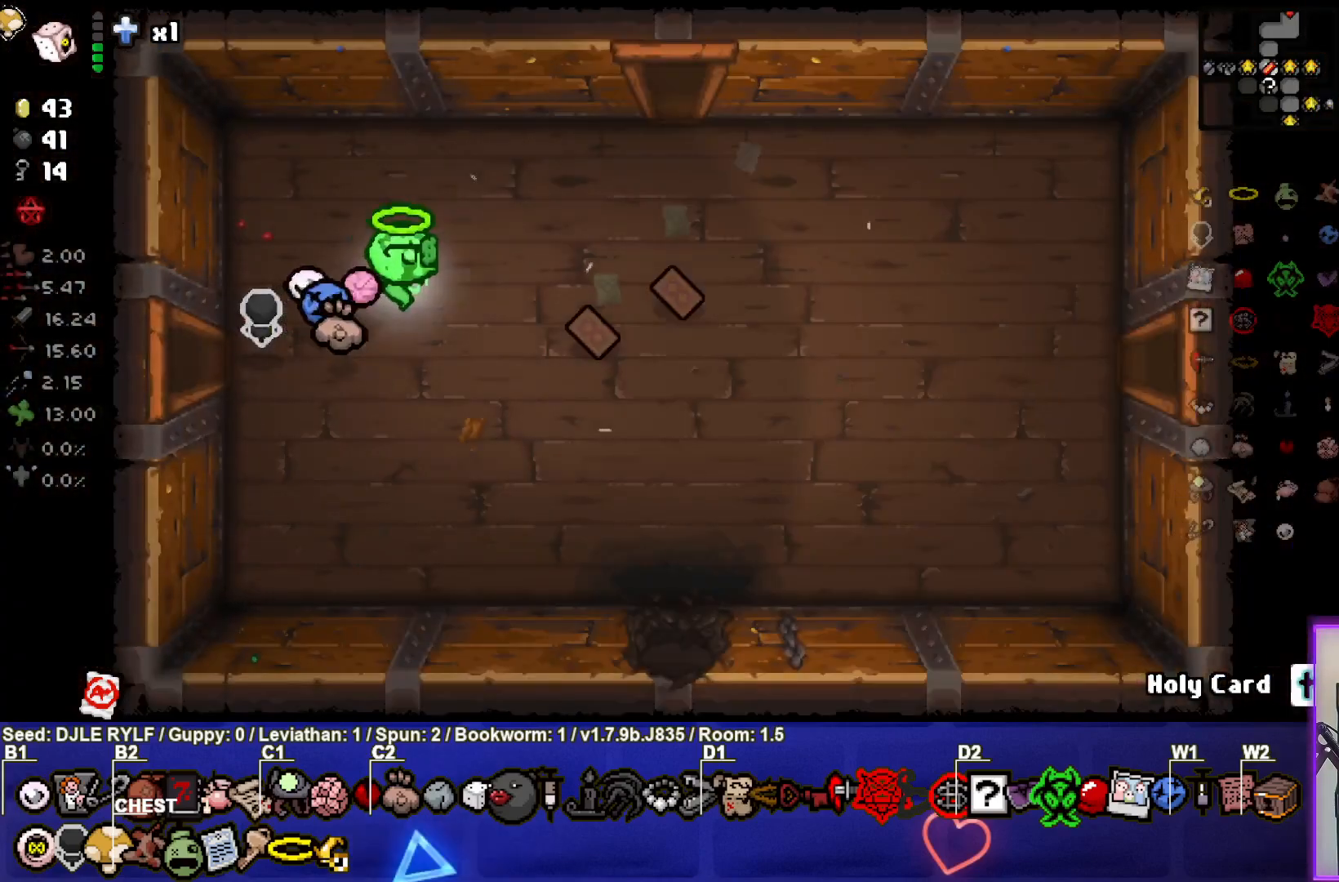
{"buttons": [], "left_stick": "center", "right_stick": "center", "events": [[200, "left_stick", "center"]]}
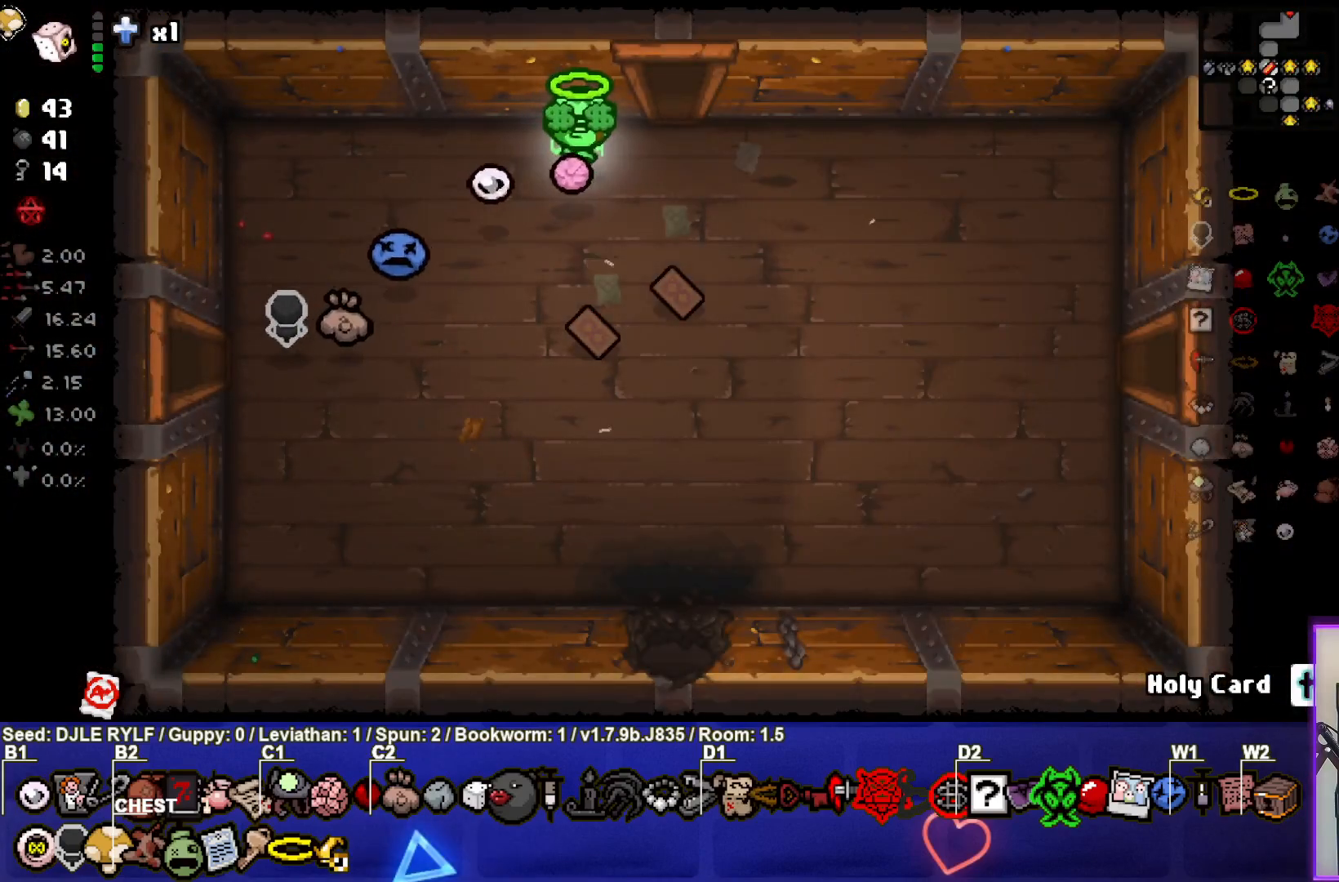
{"buttons": [], "left_stick": "up", "right_stick": "center", "events": [[167, "left_stick", "up-right"], [450, "left_stick", "up"]]}
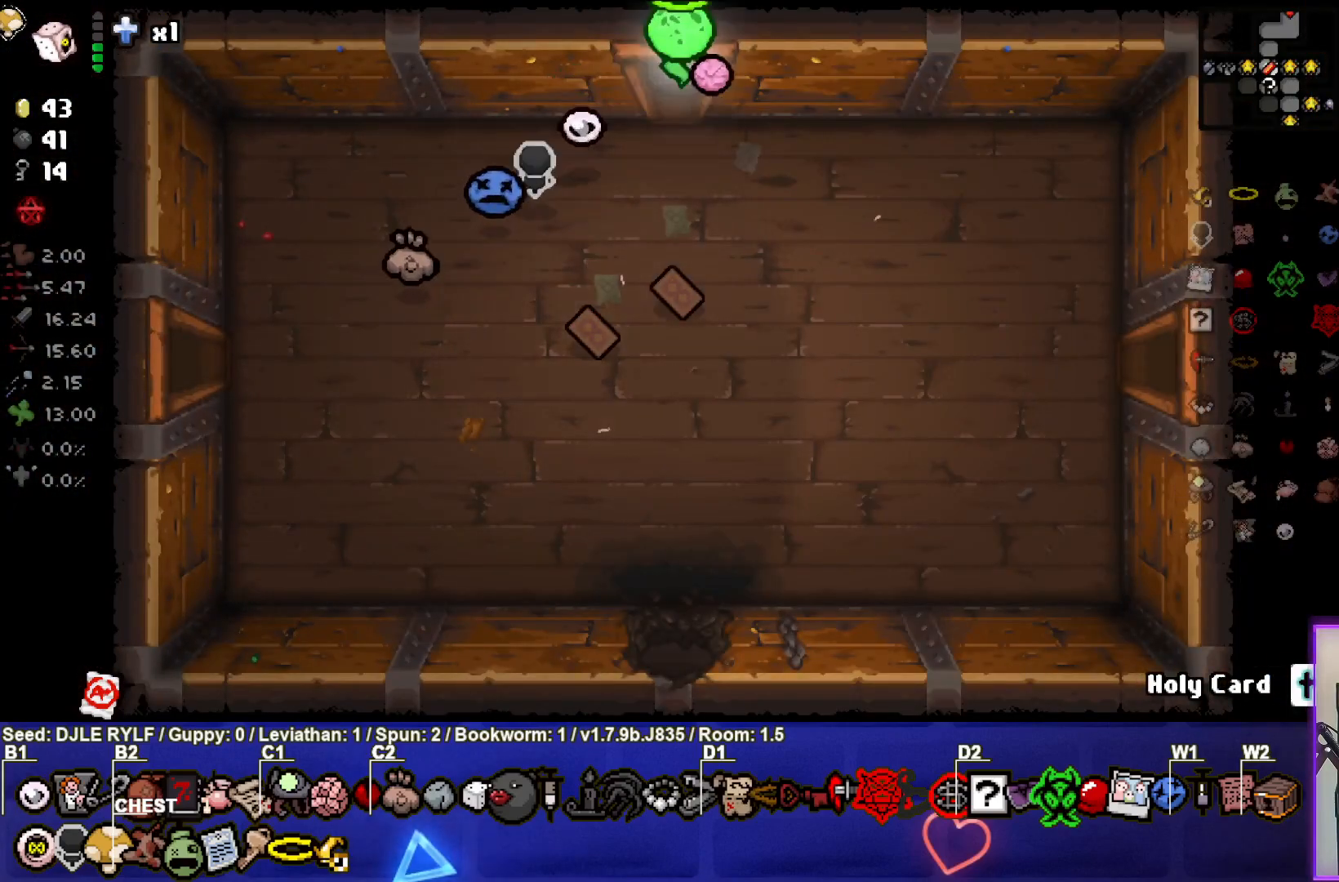
{"buttons": [], "left_stick": "up", "right_stick": "center", "events": [[150, "left_stick", "center"], [467, "left_stick", "up"]]}
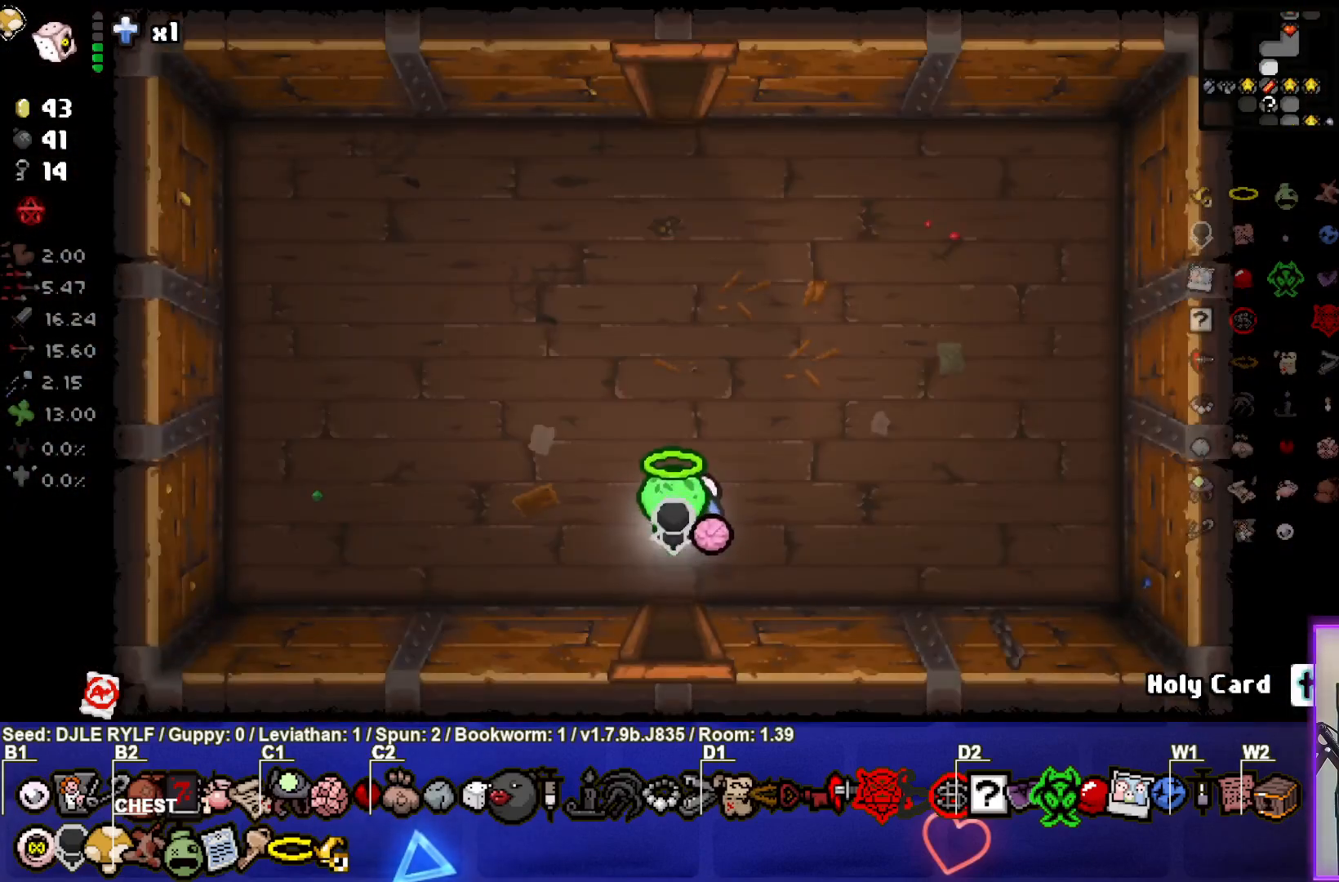
{"buttons": [], "left_stick": "up", "right_stick": "center", "events": []}
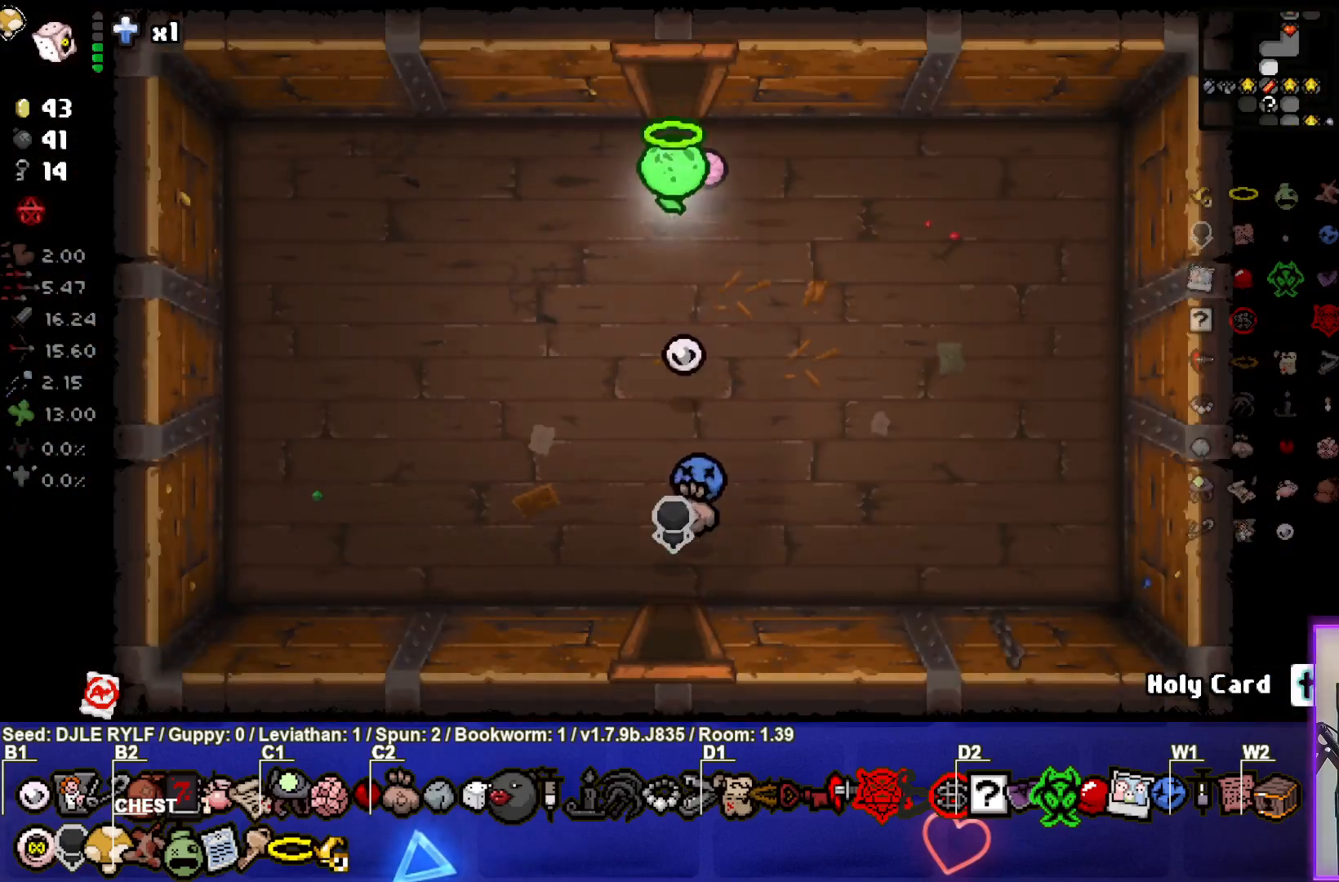
{"buttons": [], "left_stick": "center", "right_stick": "center", "events": [[317, "left_stick", "center"]]}
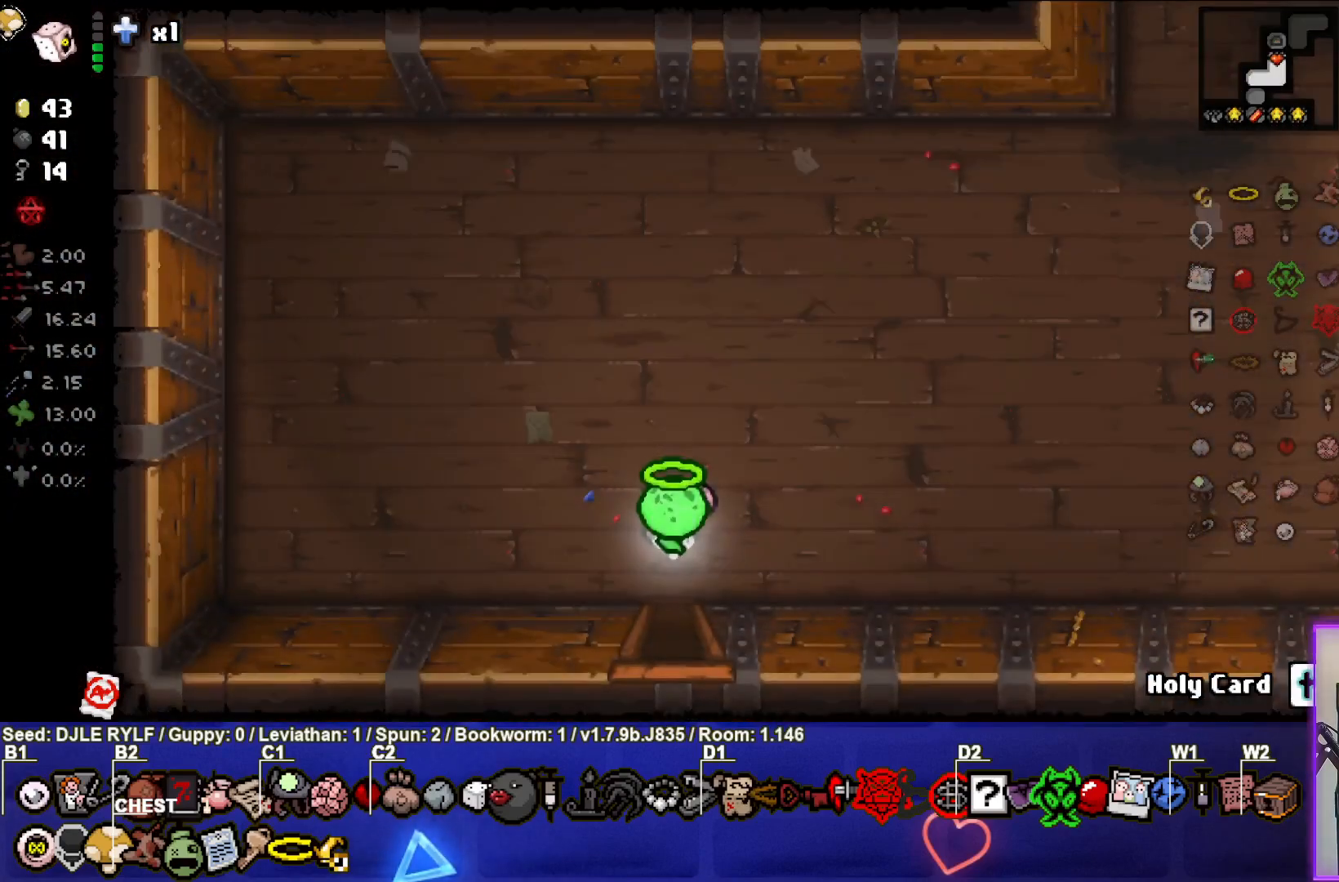
{"buttons": [], "left_stick": "up-right", "right_stick": "center", "events": [[100, "left_stick", "up-right"]]}
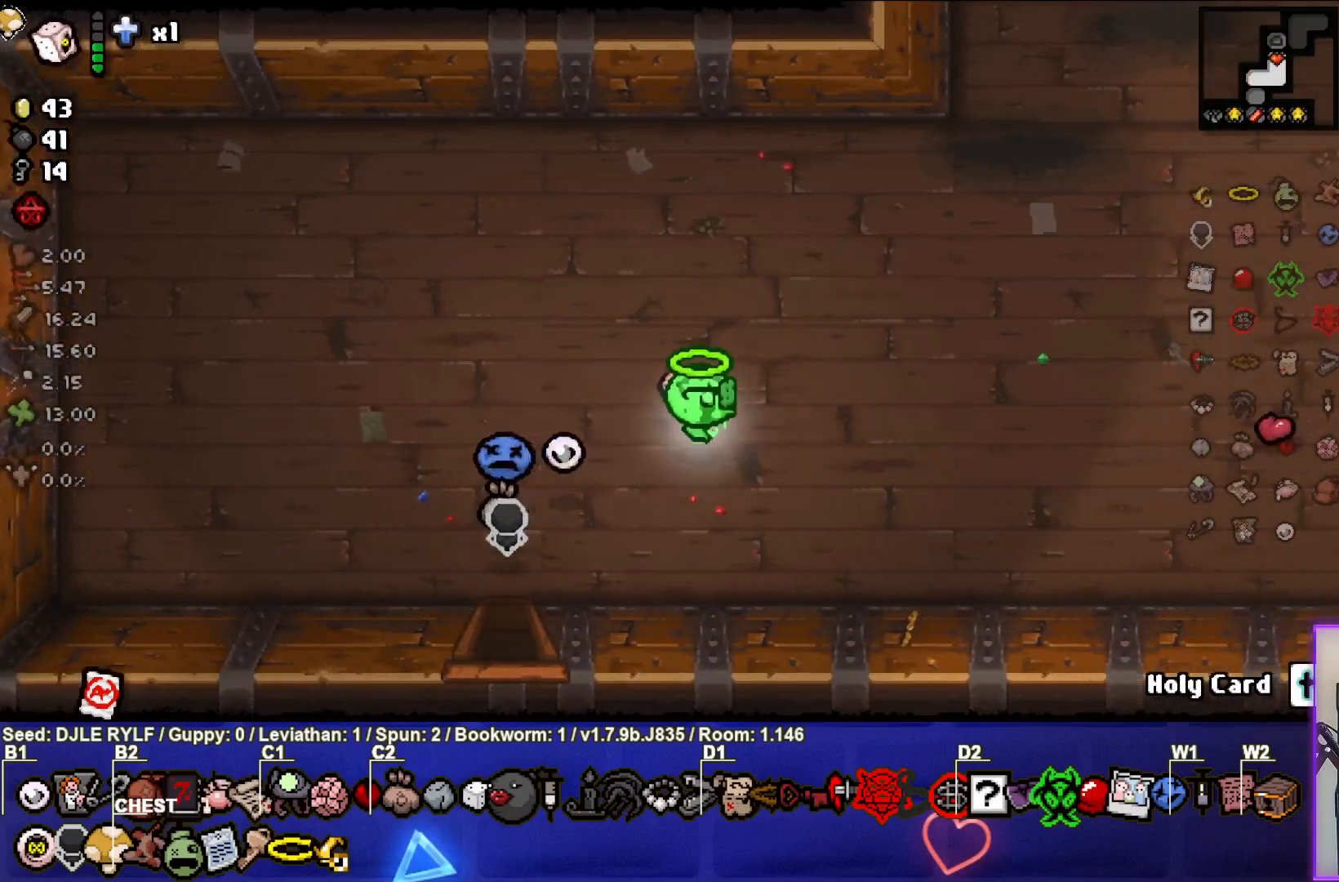
{"buttons": [], "left_stick": "up-right", "right_stick": "center", "events": []}
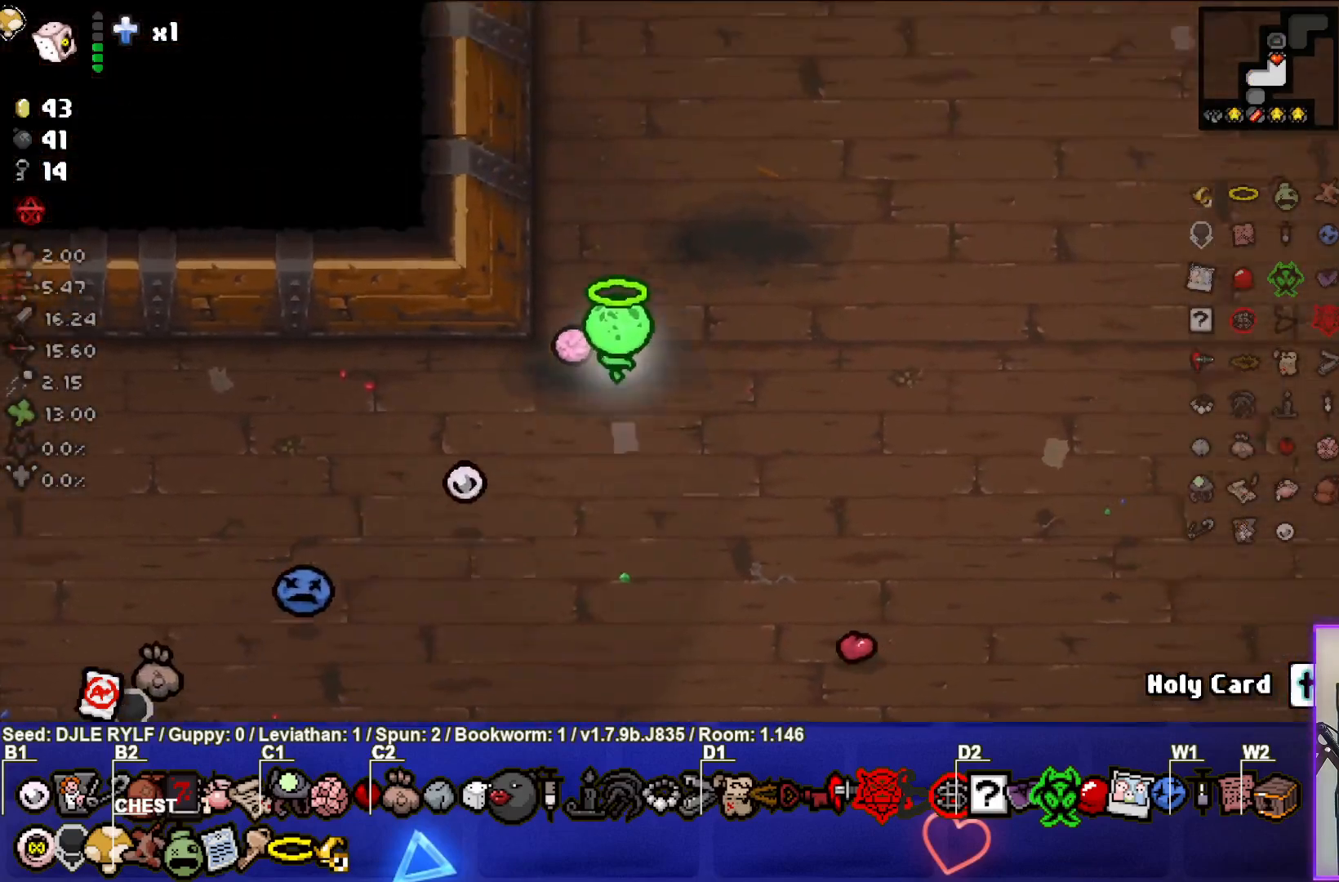
{"buttons": [], "left_stick": "up-right", "right_stick": "center", "events": []}
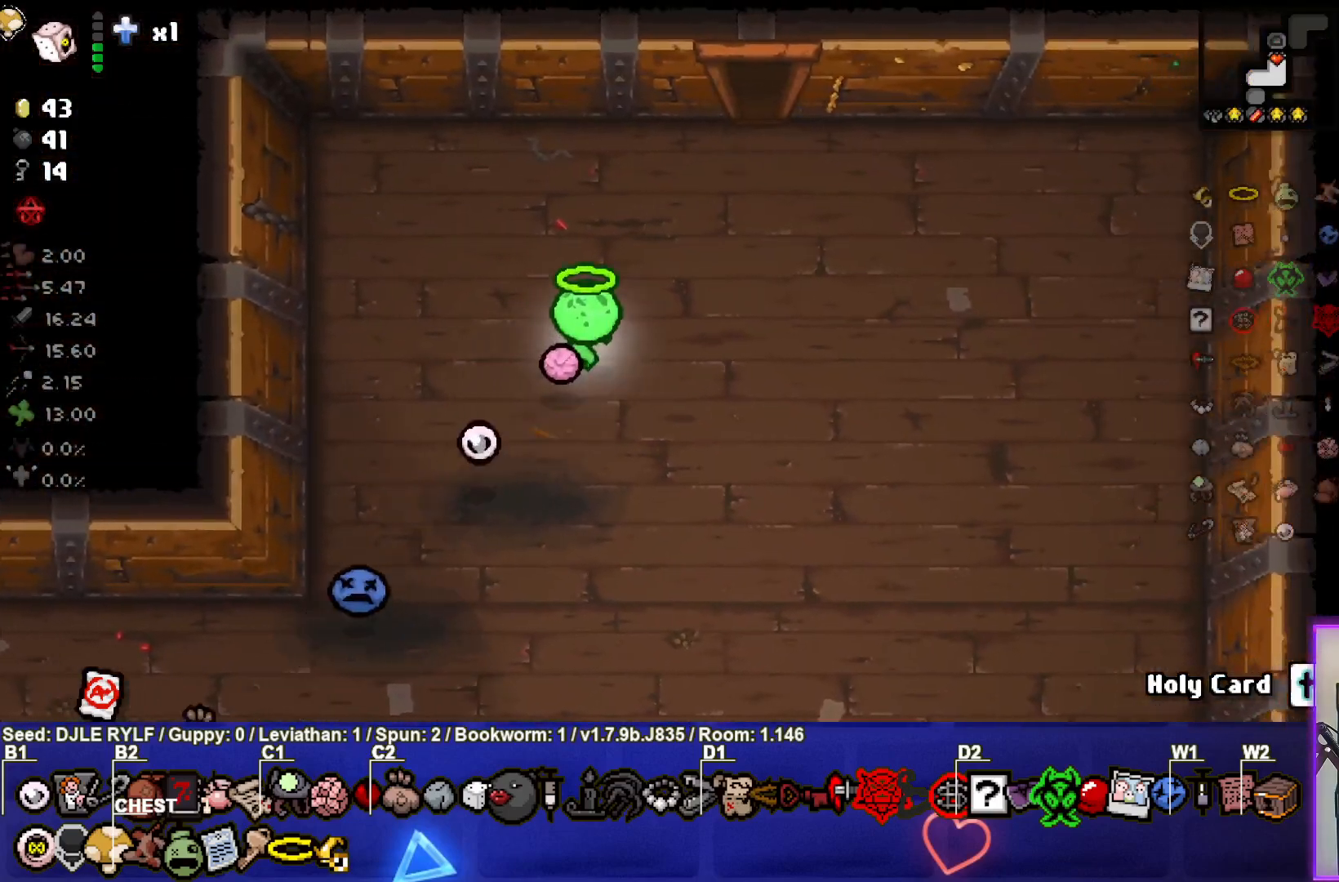
{"buttons": [], "left_stick": "center", "right_stick": "center", "events": [[317, "left_stick", "up"], [467, "left_stick", "center"]]}
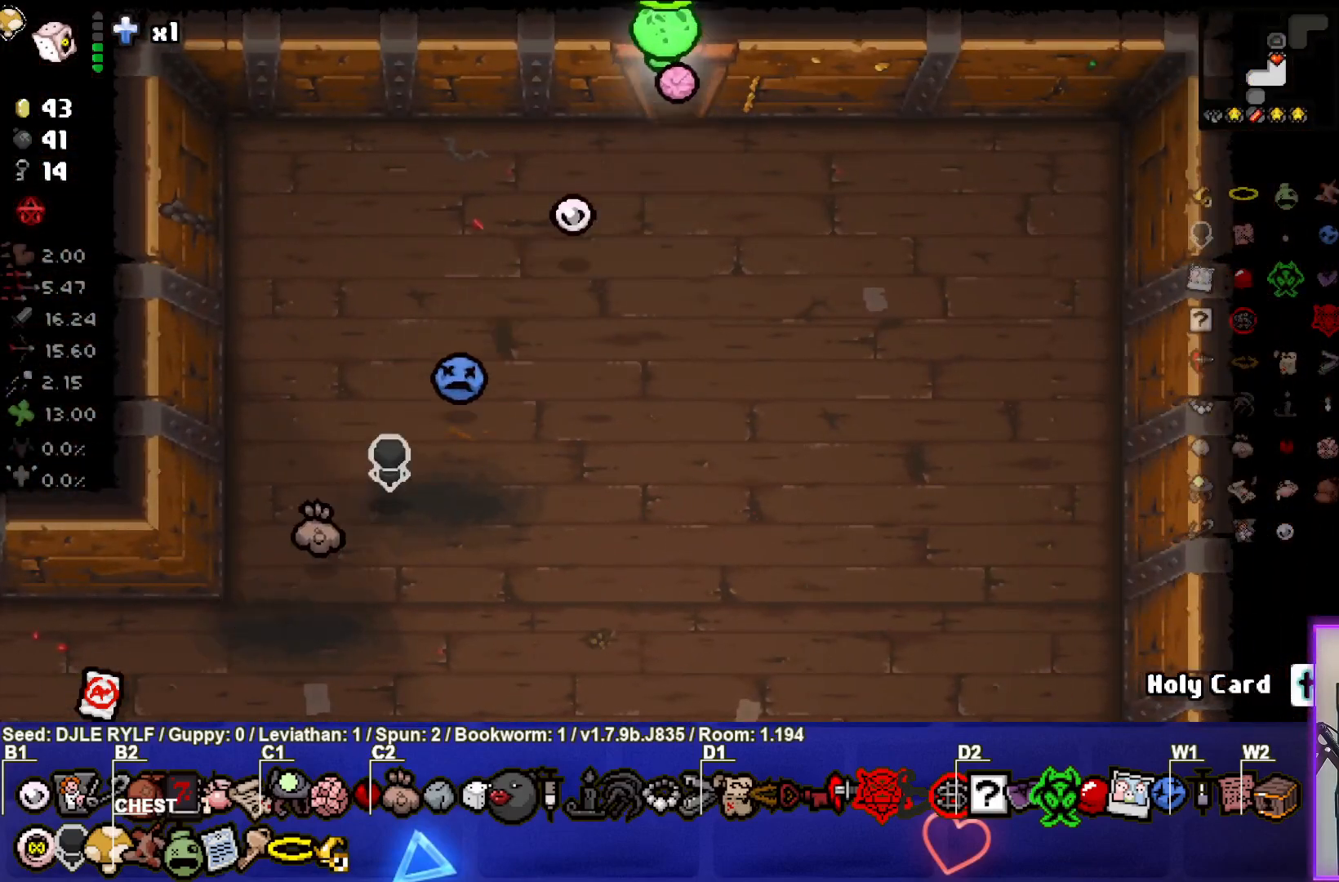
{"buttons": [], "left_stick": "right", "right_stick": "center", "events": [[317, "left_stick", "right"]]}
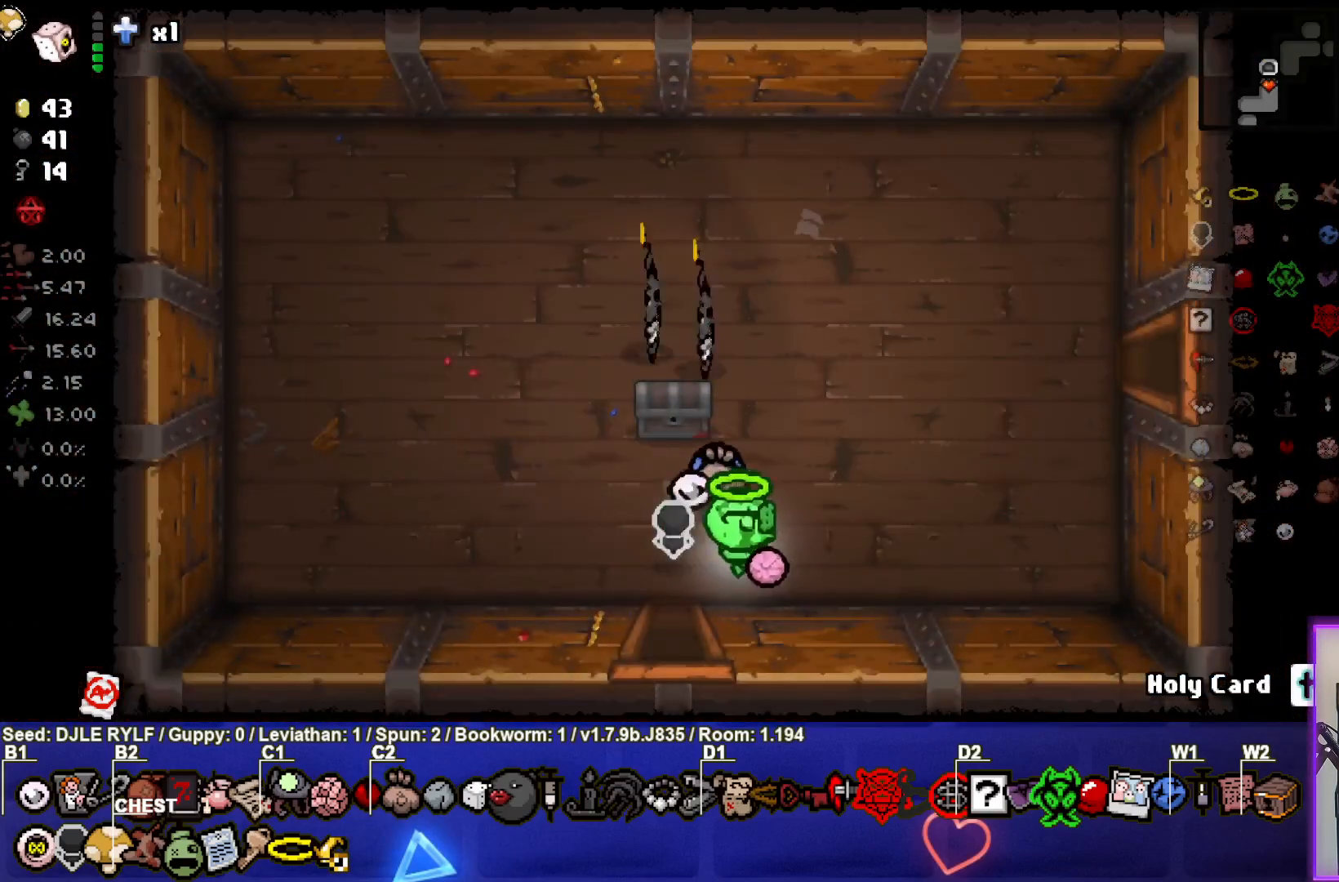
{"buttons": [], "left_stick": "up-right", "right_stick": "center", "events": [[233, "left_stick", "center"], [400, "left_stick", "up-right"]]}
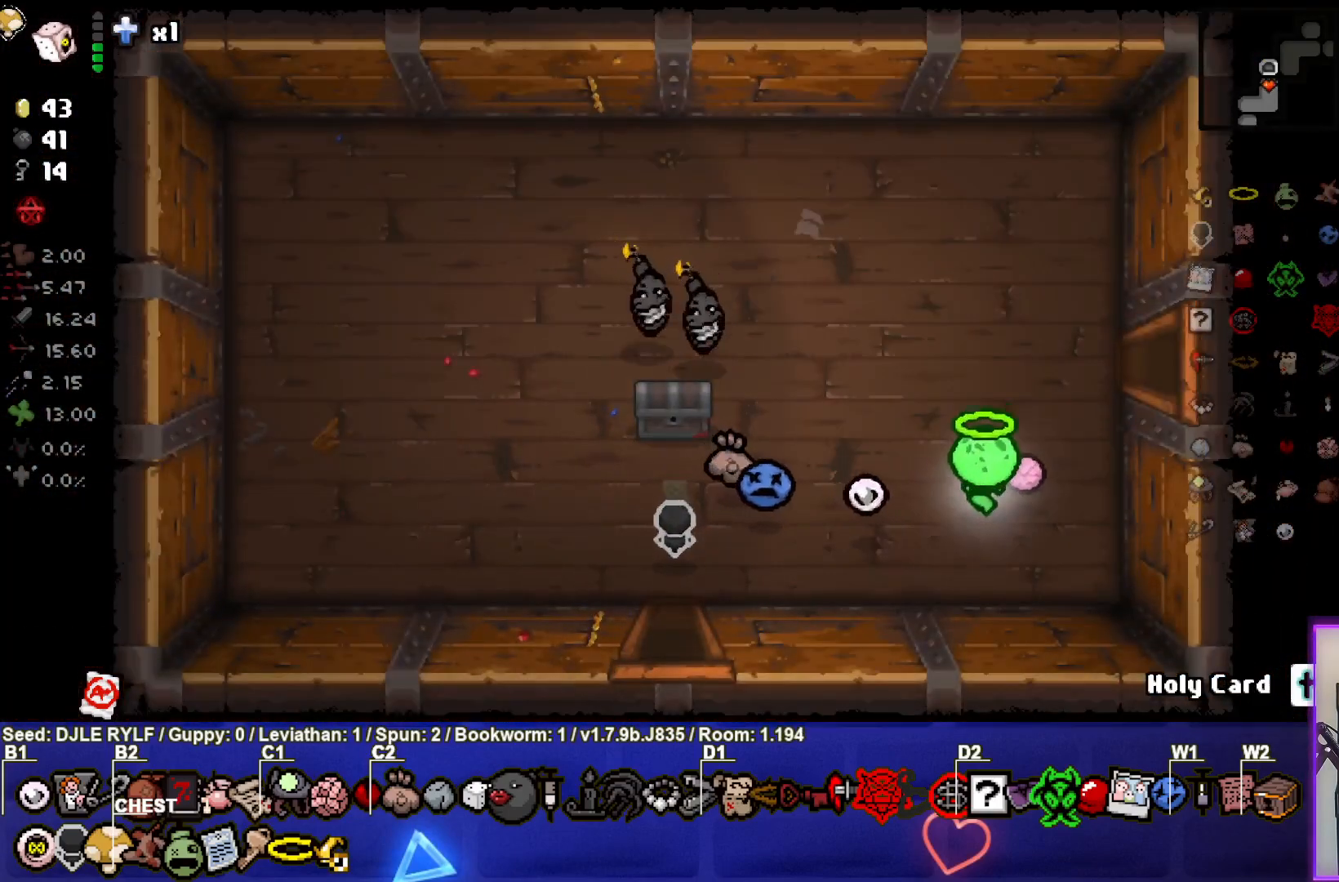
{"buttons": [], "left_stick": "right", "right_stick": "center", "events": [[317, "left_stick", "right"]]}
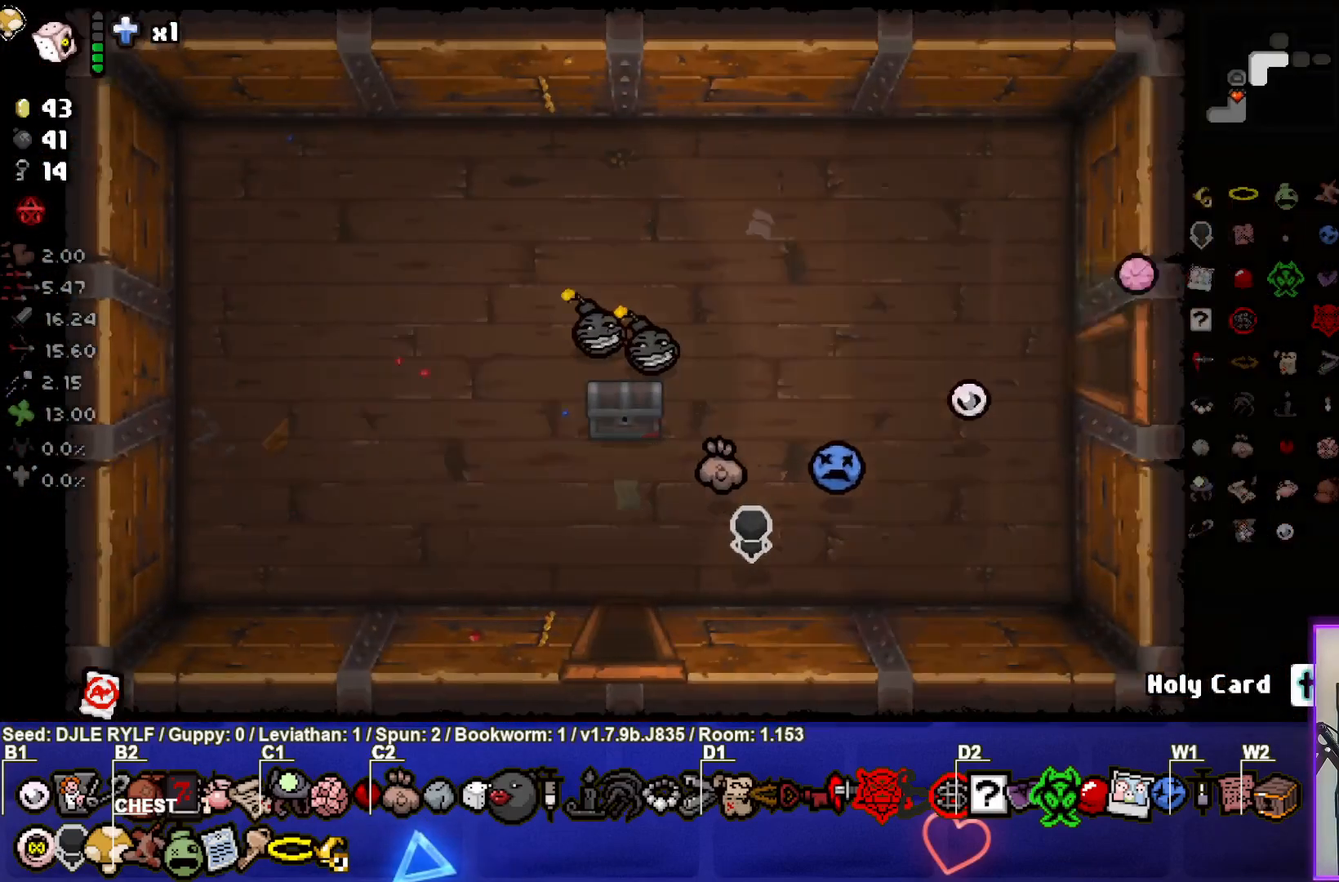
{"buttons": [], "left_stick": "up-right", "right_stick": "center", "events": [[50, "left_stick", "center"], [400, "left_stick", "right"], [500, "left_stick", "up-right"]]}
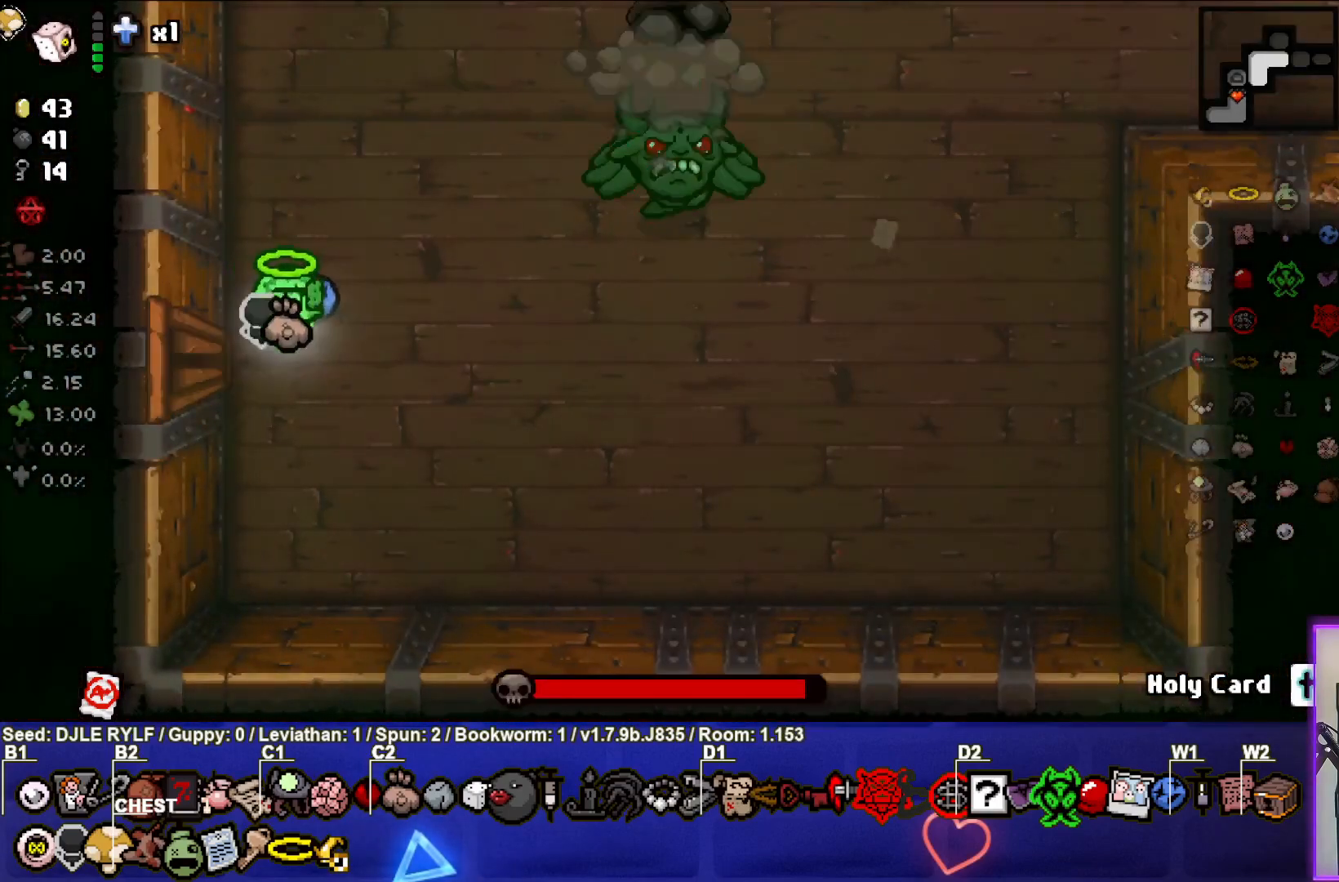
{"buttons": [], "left_stick": "left", "right_stick": "right", "events": [[33, "right_stick", "right"], [200, "left_stick", "right"], [383, "left_stick", "center"], [450, "left_stick", "left"]]}
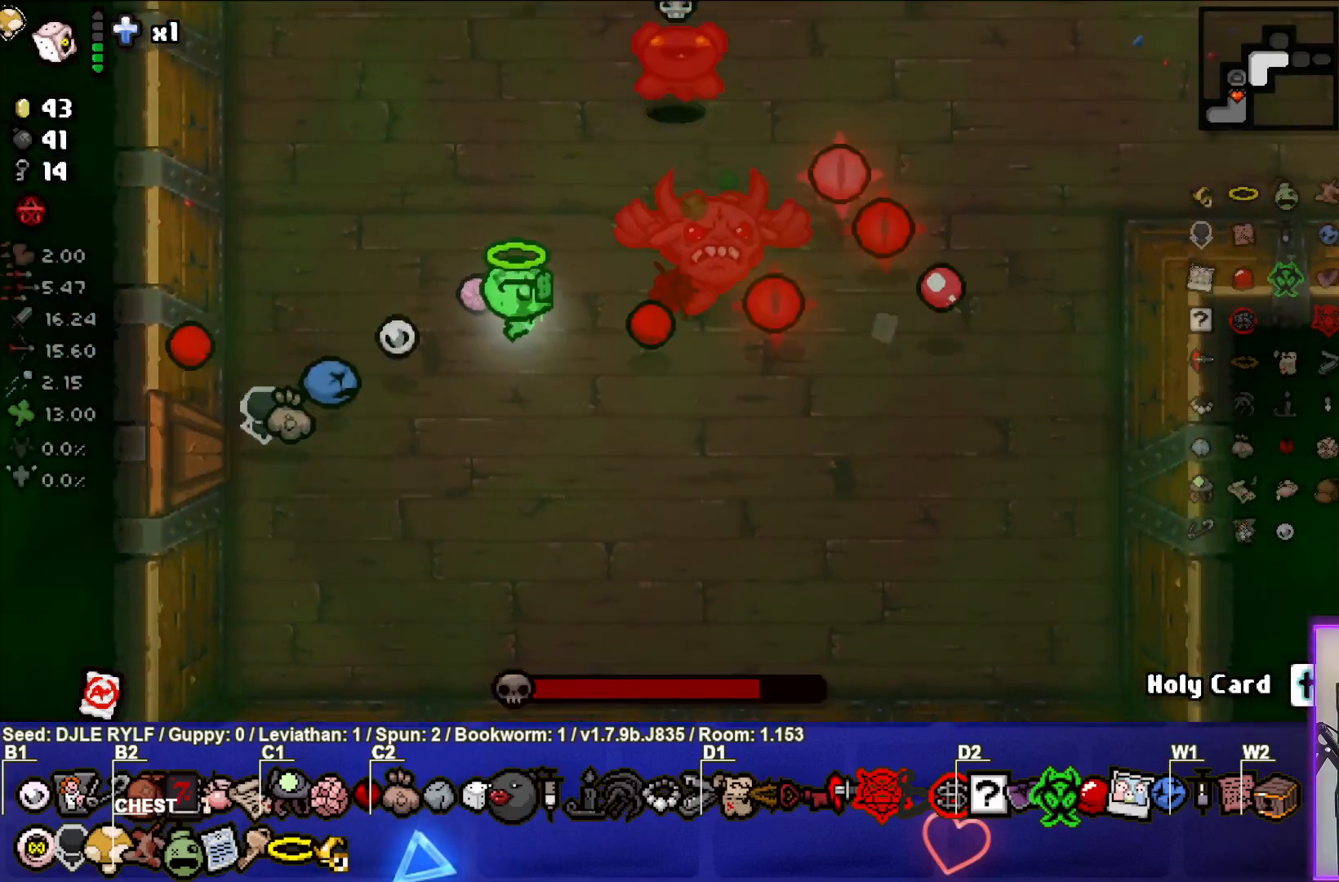
{"buttons": [], "left_stick": "center", "right_stick": "right", "events": [[133, "left_stick", "center"], [267, "left_stick", "up-left"], [450, "left_stick", "center"]]}
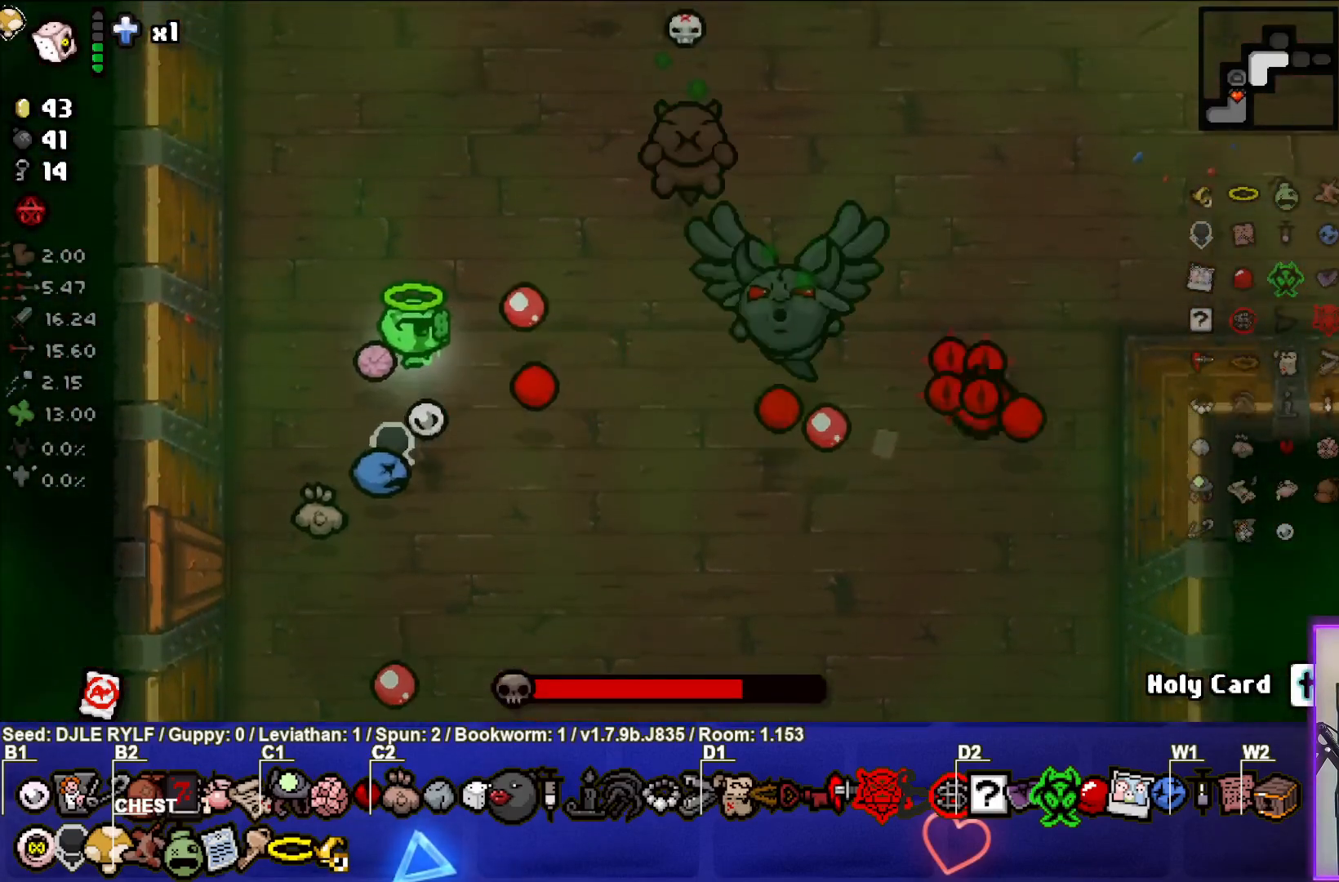
{"buttons": [], "left_stick": "center", "right_stick": "right", "events": [[50, "left_stick", "up-left"], [300, "left_stick", "center"], [367, "left_stick", "up-left"], [467, "left_stick", "center"]]}
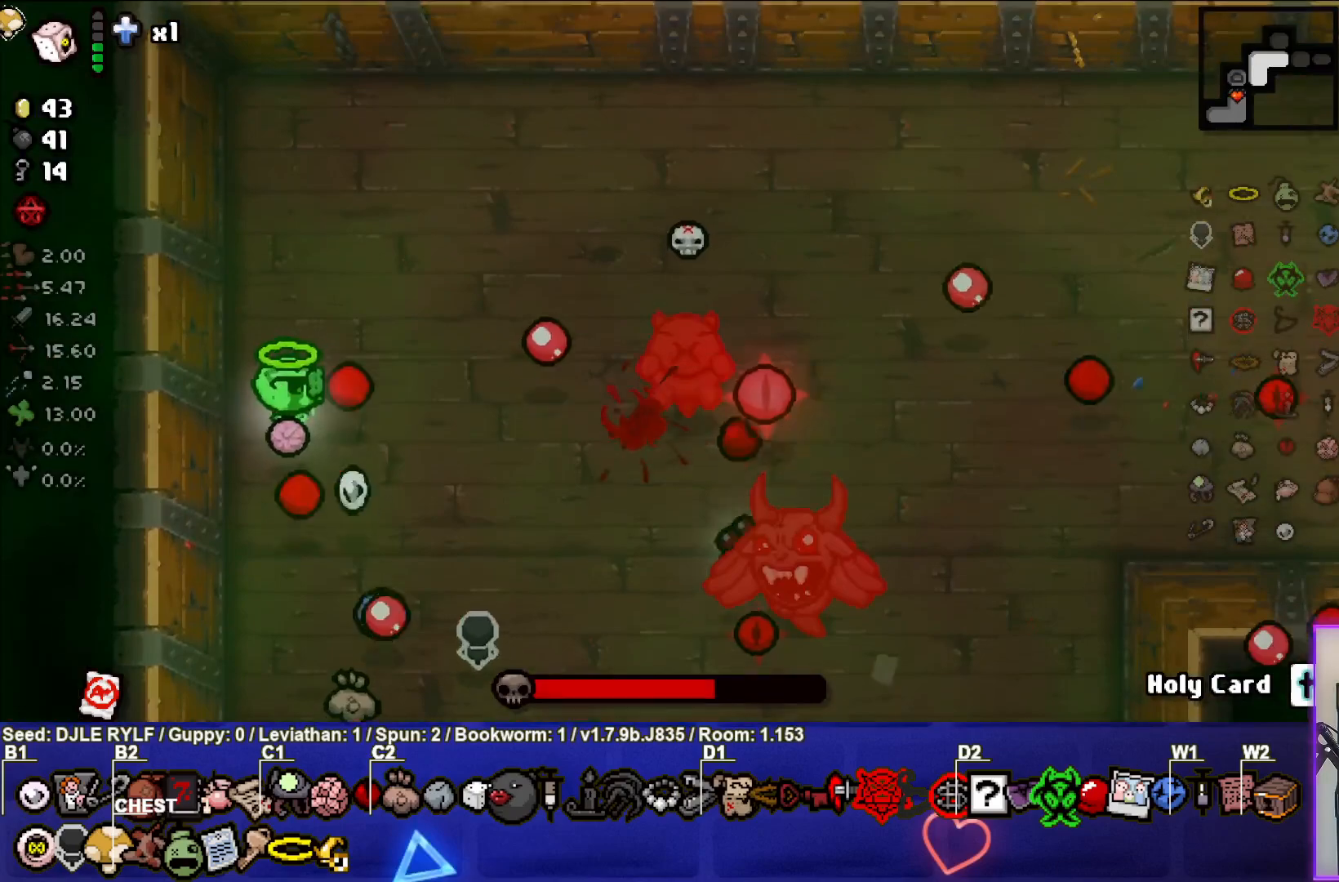
{"buttons": [], "left_stick": "up", "right_stick": "right", "events": [[200, "left_stick", "left"], [300, "left_stick", "center"], [467, "left_stick", "up"]]}
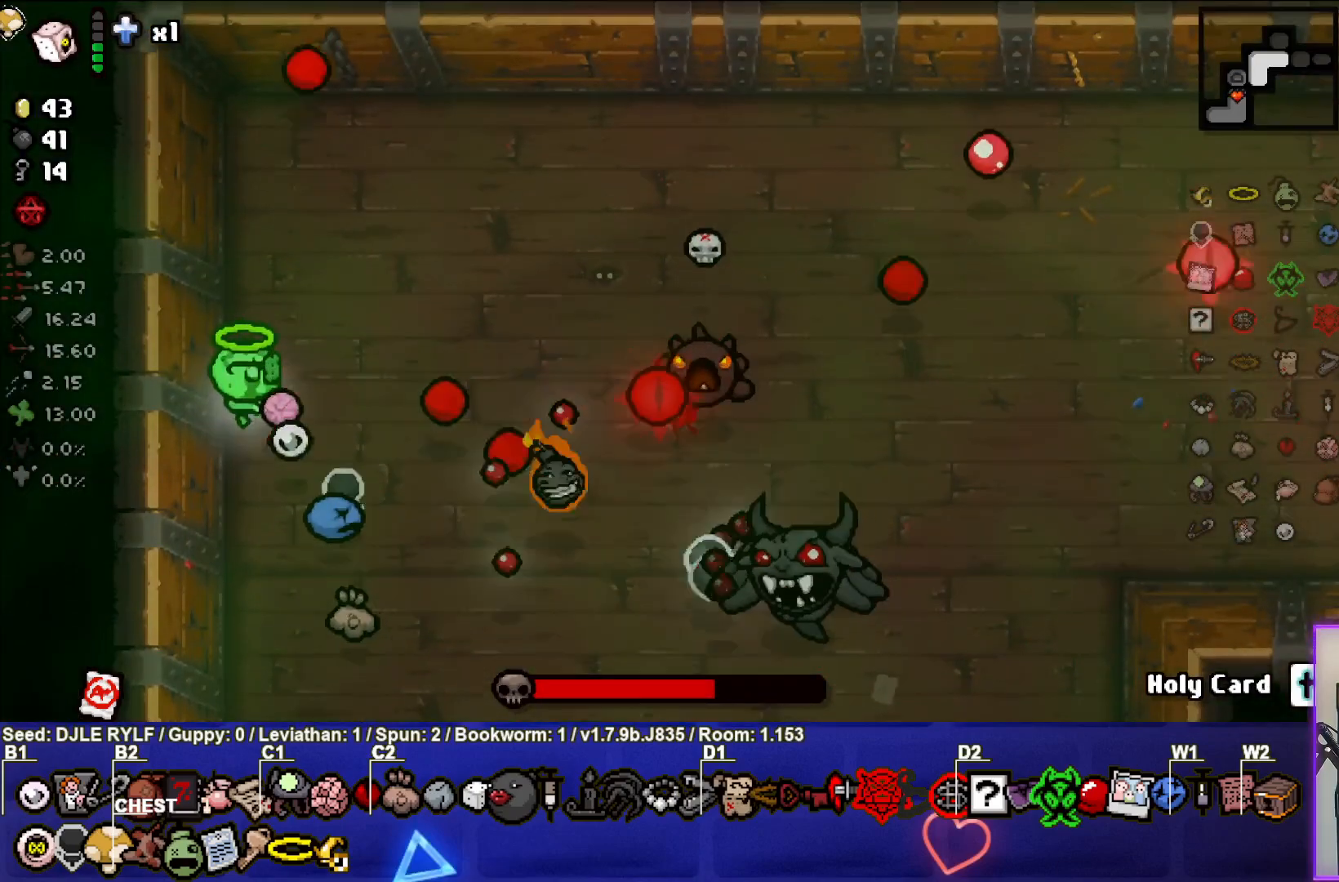
{"buttons": [], "left_stick": "up-right", "right_stick": "right", "events": [[283, "left_stick", "up-right"]]}
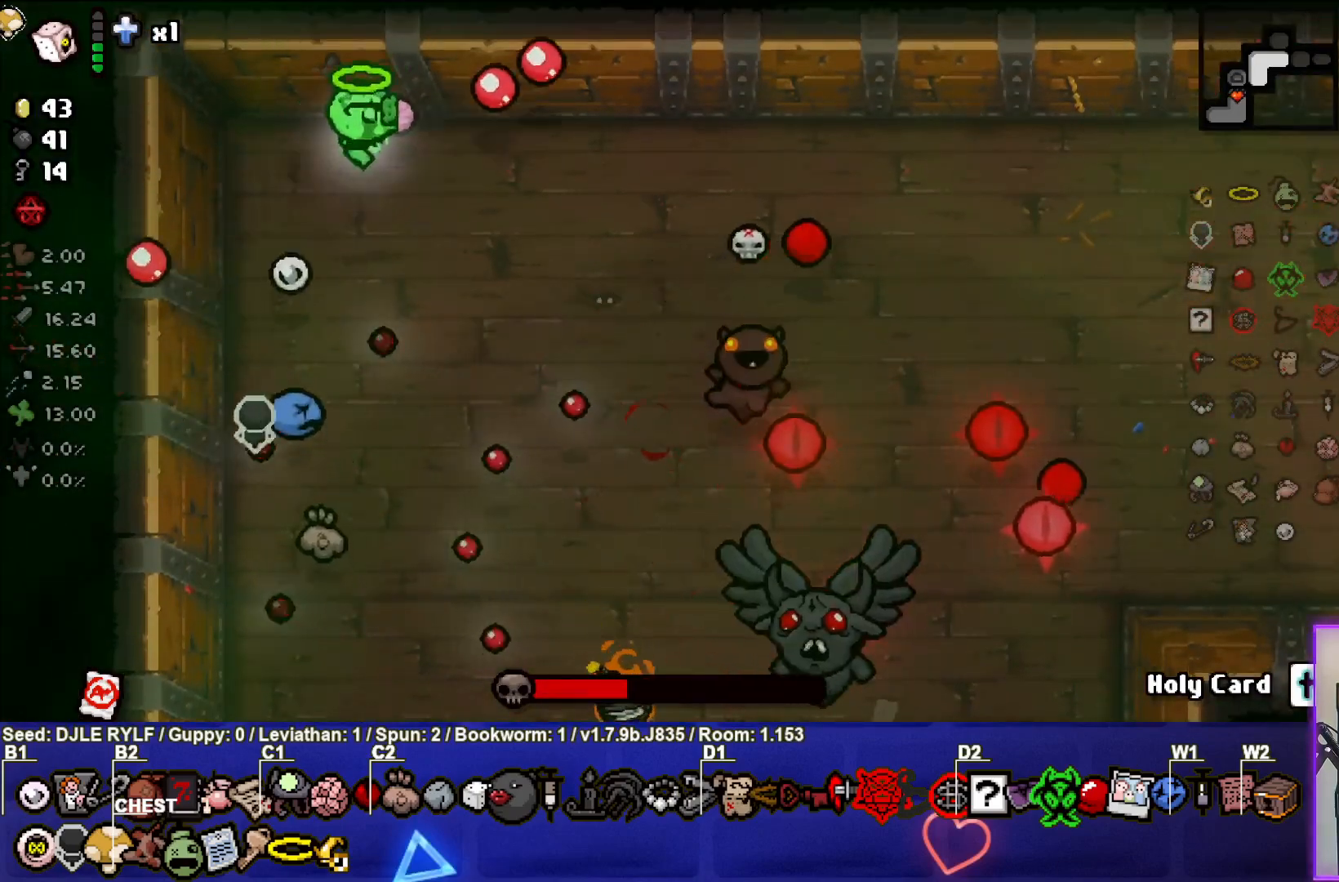
{"buttons": [], "left_stick": "center", "right_stick": "down", "events": [[183, "right_stick", "down-right"], [217, "left_stick", "center"], [283, "right_stick", "down"], [317, "left_stick", "right"], [483, "left_stick", "center"]]}
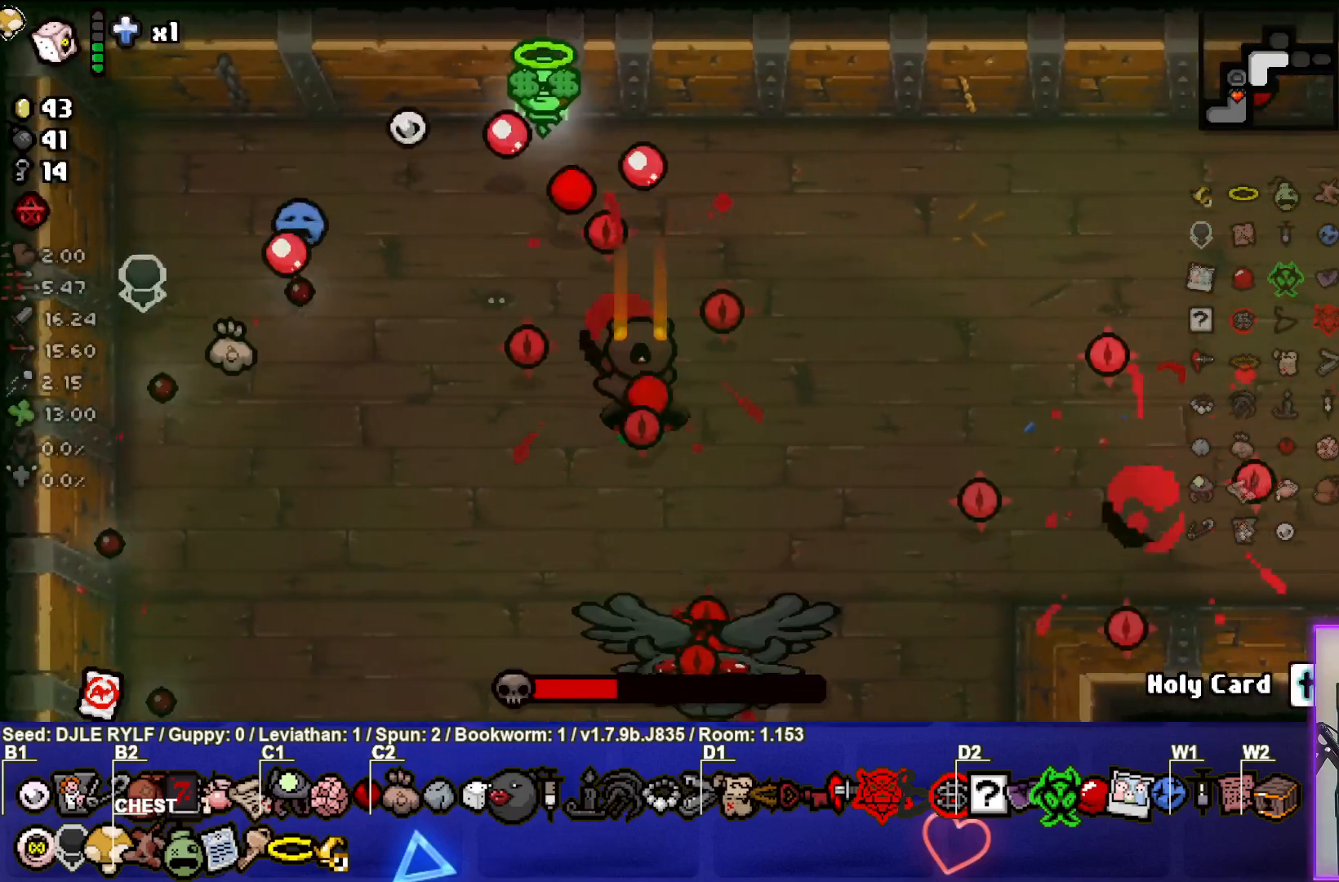
{"buttons": [], "left_stick": "down", "right_stick": "down", "events": [[217, "left_stick", "left"], [450, "left_stick", "center"], [500, "left_stick", "down"]]}
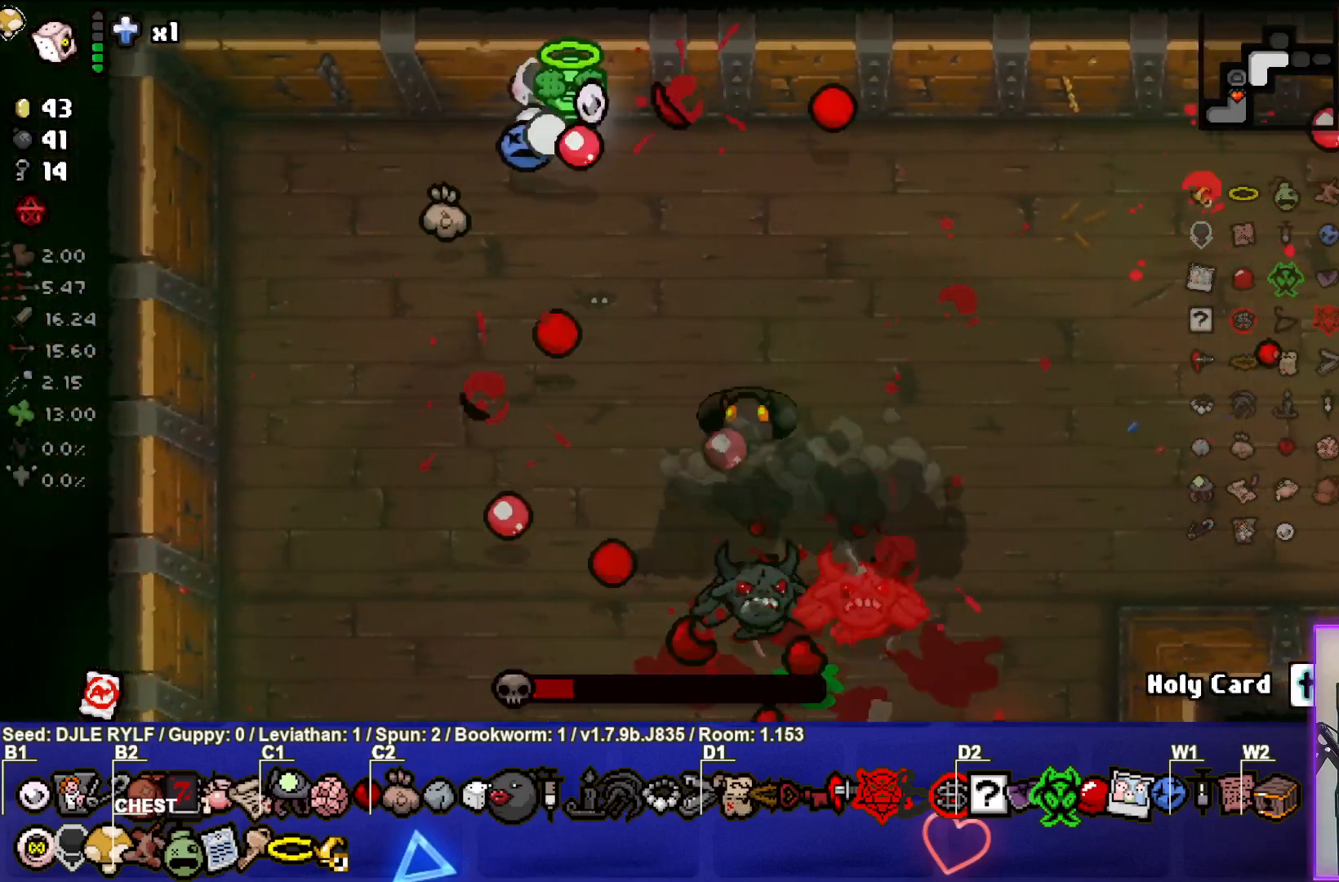
{"buttons": [], "left_stick": "down", "right_stick": "down-right", "events": [[100, "right_stick", "down-right"]]}